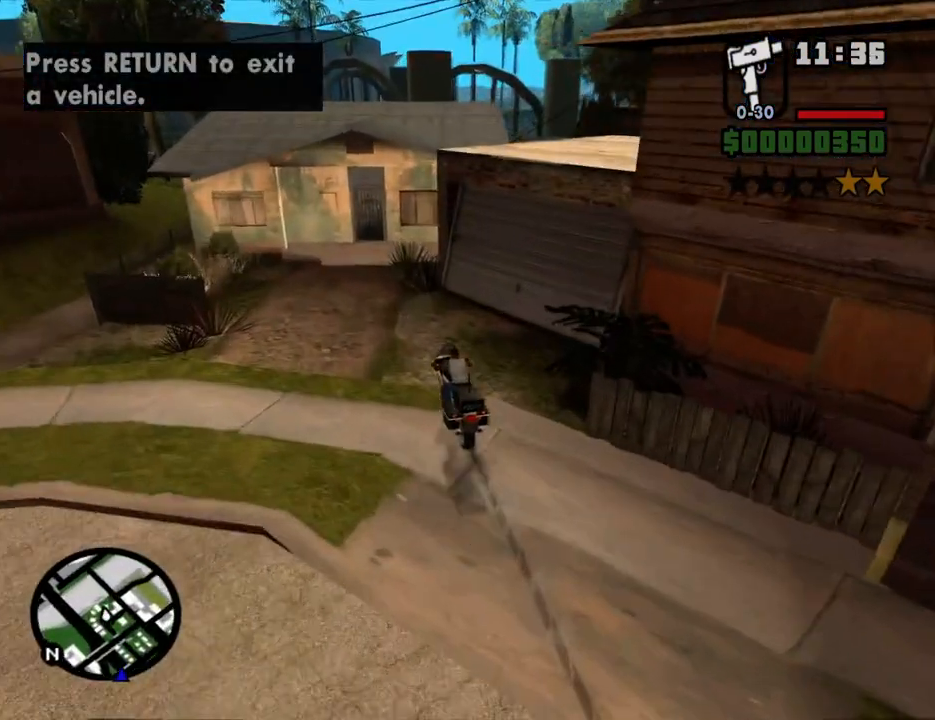
Gameplay with keyboard and mouse; each line is a JSON object with the keys and mouse buttons held at the frame after it. "events" lists presses ("down") and releases ("up") of "1", "2", "3", "4", "5", "6", "8", "a", "alt", "c", "ctrl", "d", "down", "e", "escape", "f", "f1", "f2", "f3", "g", "h", "left", "num2", "q", "r", "right", "s", "shift", "space", "t", "tab", "up", "v", "w", "x", "z", "mouse_left", "mouse_middle", "mouse_right", "mouse_wheel_up" and "mouse_wheel_down" between this image and that frame as [ms after this image, input, new state], when the widget could be followed in between. "mouse_left", "mouse_middle", "mouse_right", "mouse_wheel_up", "mouse_wheel_down" = the "left", "middle", "right", "wheel_up", "wheel_down" buttons of the "mouse" list. No other keys are recorded. Mouse movement is not recorded.
{"keys": ["d", "w"], "mouse": [], "events": [[386, "space", "up"], [436, "5", "up"], [436, "w", "down"]]}
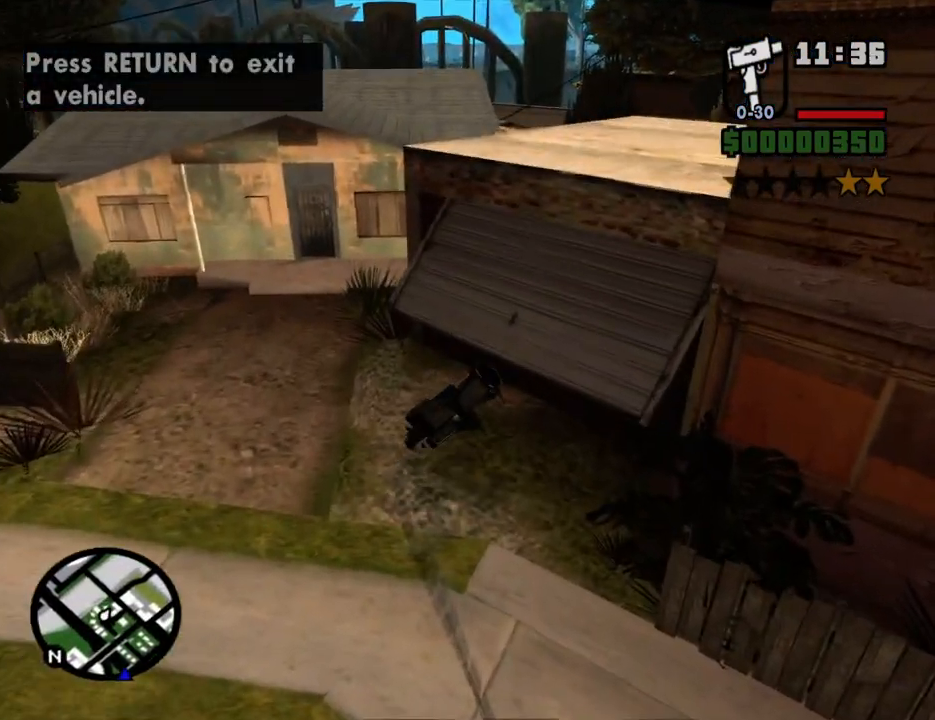
{"keys": ["f", "s"], "mouse": [], "events": [[34, "2", "down"], [34, "d", "up"], [168, "2", "up"], [218, "2", "down"], [318, "w", "up"], [369, "2", "up"], [369, "s", "down"], [453, "f", "down"]]}
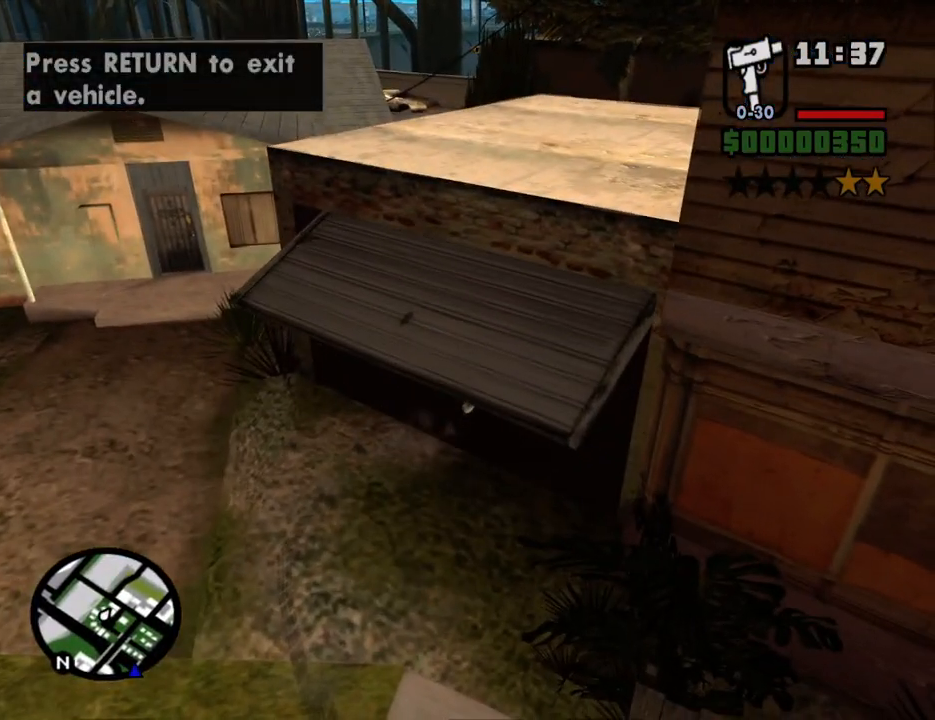
{"keys": ["f"], "mouse": [], "events": [[234, "s", "up"], [285, "f", "up"], [335, "f", "down"], [419, "f", "up"], [469, "f", "down"]]}
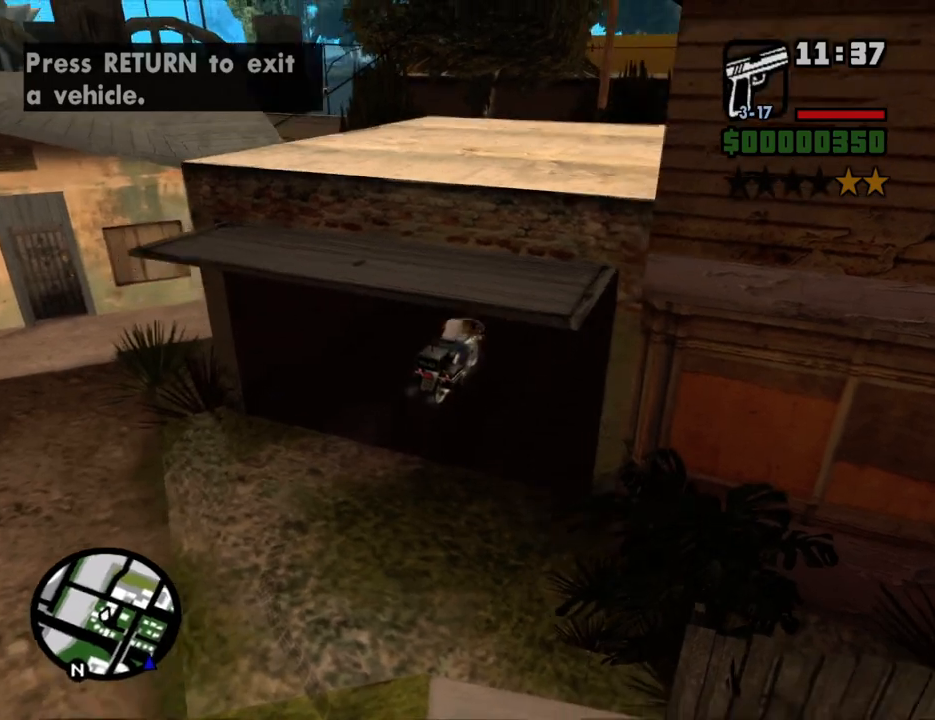
{"keys": ["s"], "mouse": [], "events": [[67, "f", "up"], [150, "s", "down"], [352, "space", "down"], [435, "space", "up"]]}
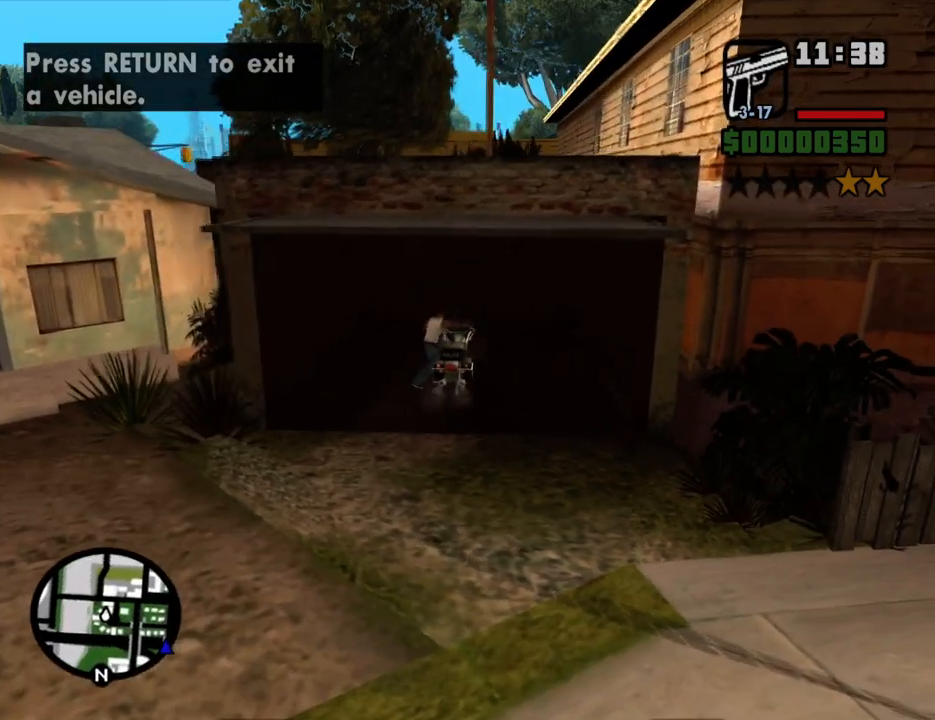
{"keys": ["s"], "mouse": [], "events": [[34, "space", "down"], [84, "space", "up"], [168, "space", "down"], [269, "space", "up"], [369, "space", "down"], [403, "space", "up"]]}
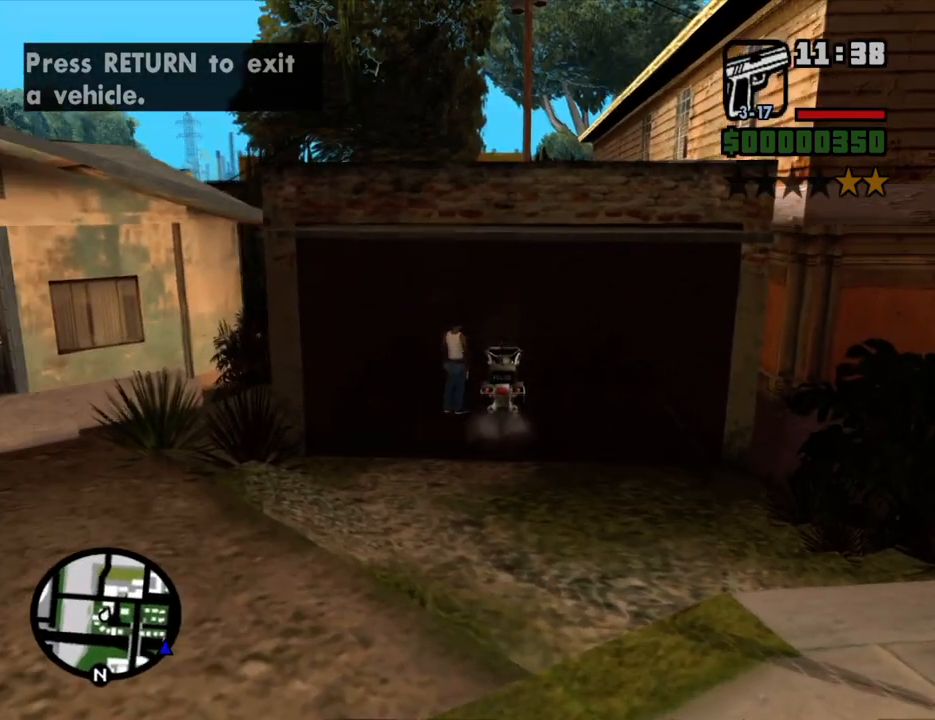
{"keys": ["d", "s", "space"], "mouse": [], "events": [[17, "space", "down"], [67, "space", "up"], [201, "space", "down"], [252, "space", "up"], [352, "d", "down"], [352, "space", "down"], [403, "space", "up"], [486, "space", "down"]]}
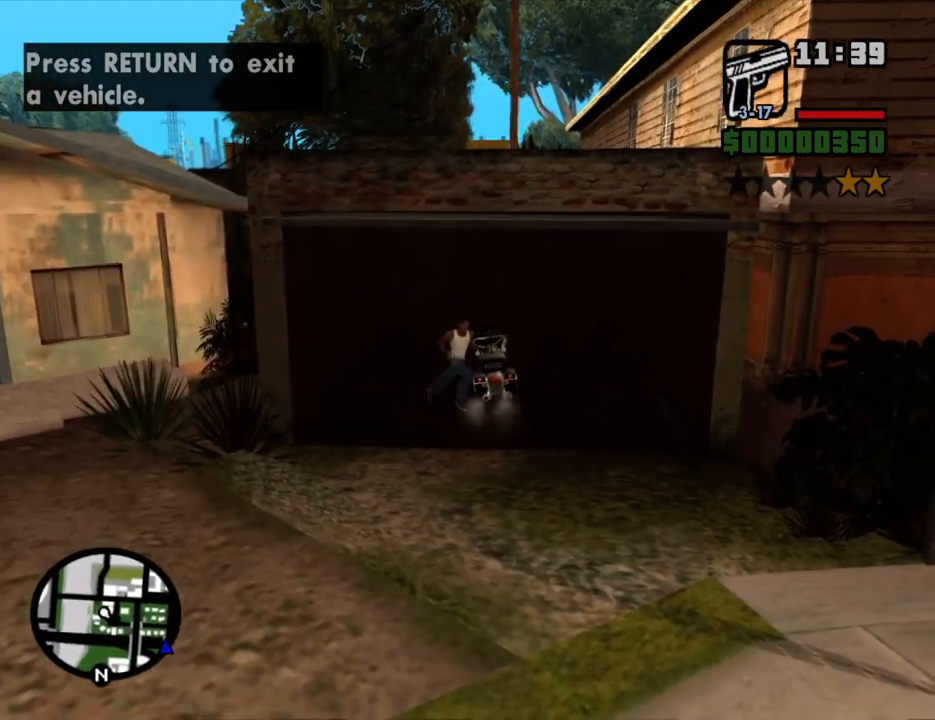
{"keys": ["d", "s", "space"], "mouse": [], "events": [[34, "space", "up"], [134, "space", "down"], [201, "space", "up"], [302, "space", "down"], [369, "space", "up"], [436, "space", "down"]]}
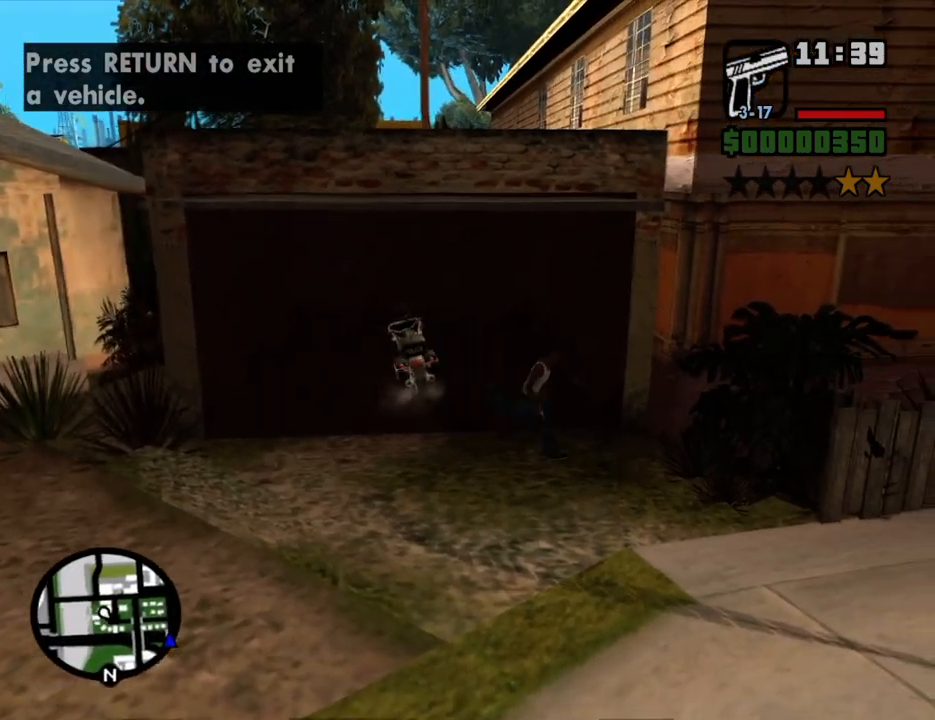
{"keys": ["d", "space", "w"], "mouse": [], "events": [[33, "space", "up"], [117, "space", "down"], [168, "s", "up"], [218, "space", "up"], [318, "space", "down"], [318, "w", "down"], [369, "space", "up"], [503, "space", "down"]]}
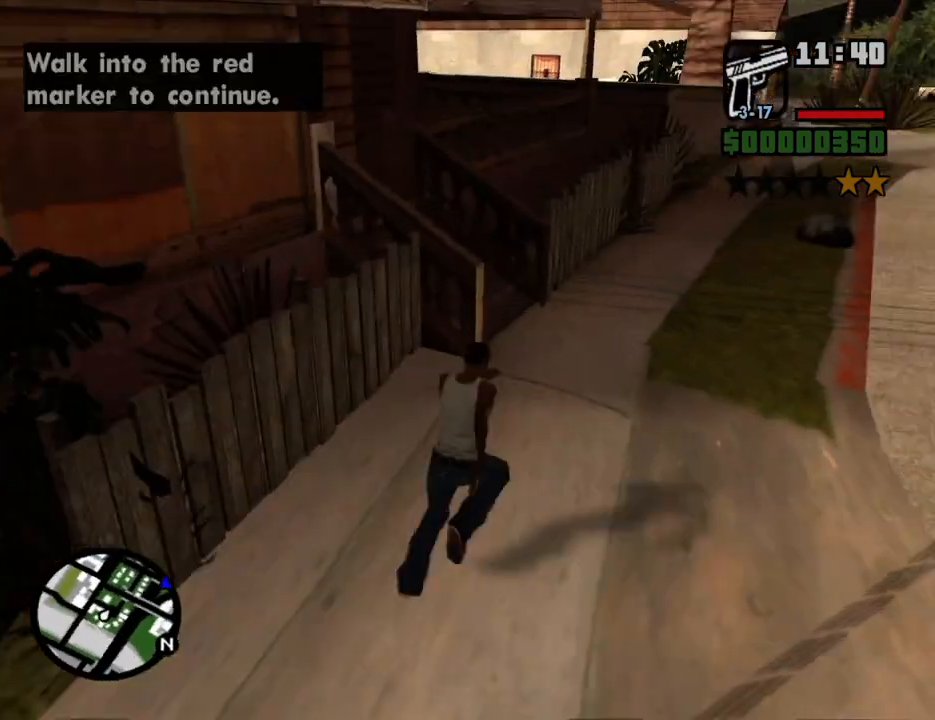
{"keys": ["w"], "mouse": [], "events": [[50, "space", "up"], [134, "space", "down"], [234, "space", "up"], [285, "d", "up"], [335, "space", "down"], [385, "space", "up"]]}
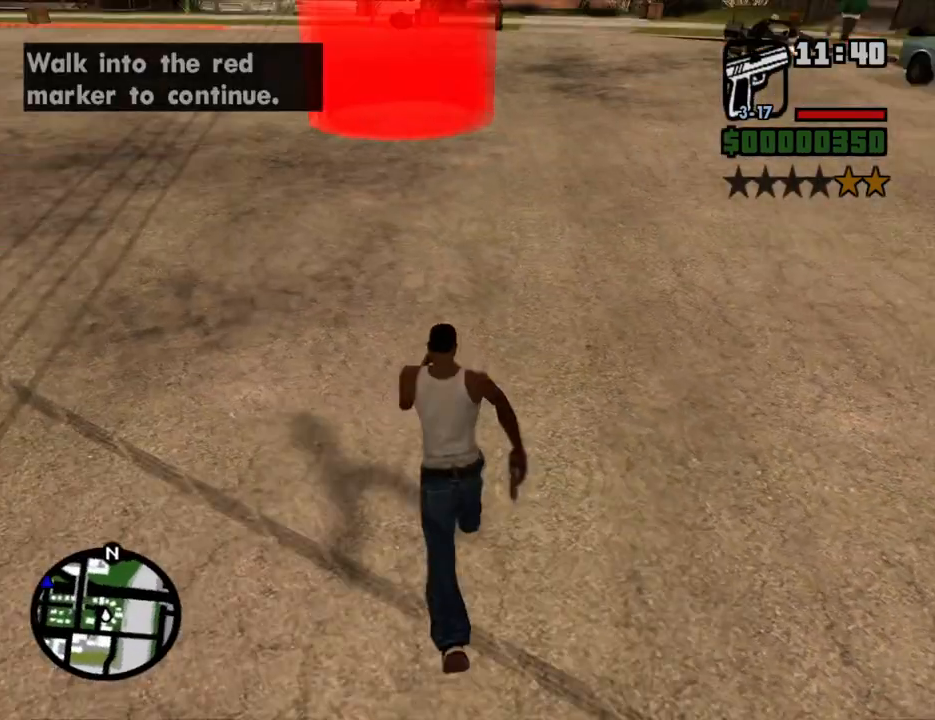
{"keys": ["space", "w"], "mouse": [], "events": [[17, "space", "down"], [67, "space", "up"], [151, "space", "down"], [252, "space", "up"], [352, "space", "down"], [386, "space", "up"], [486, "space", "down"]]}
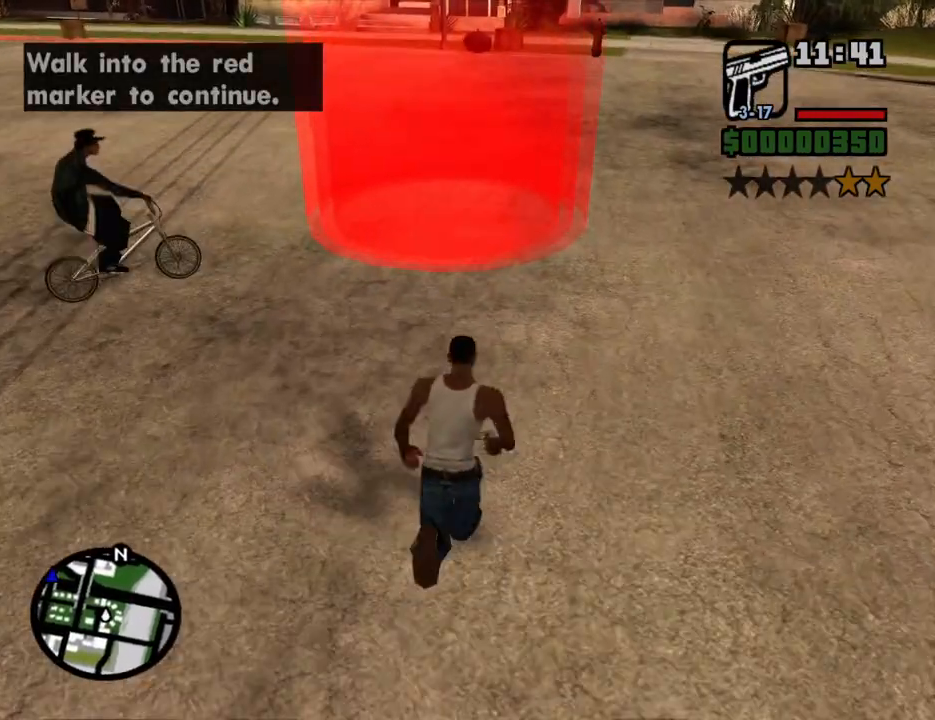
{"keys": ["w"], "mouse": [], "events": [[84, "space", "up"], [168, "space", "down"], [268, "space", "up"], [402, "space", "down"], [453, "space", "up"]]}
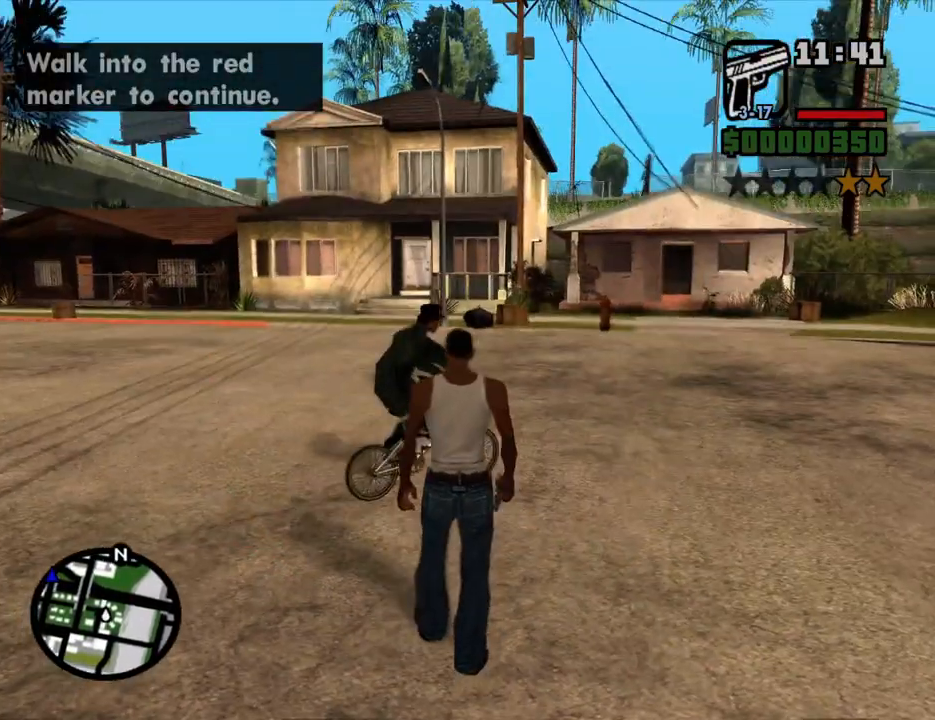
{"keys": ["a", "w"], "mouse": [], "events": [[17, "a", "down"], [67, "a", "up"], [67, "w", "up"], [201, "a", "down"], [201, "w", "down"], [302, "a", "up"], [302, "w", "up"], [352, "d", "down"], [402, "d", "up"], [436, "a", "down"], [436, "w", "down"]]}
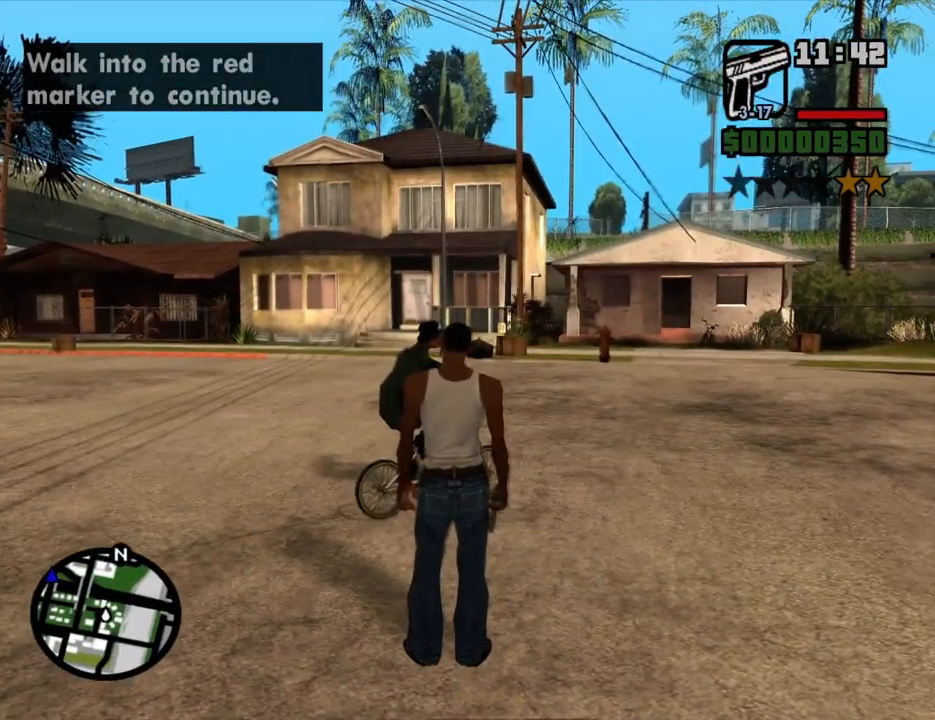
{"keys": ["d"], "mouse": [], "events": [[34, "a", "up"], [34, "d", "down"], [34, "w", "up"], [84, "space", "down"], [134, "d", "up"], [168, "space", "up"], [268, "d", "down"], [302, "space", "down"], [352, "d", "up"], [352, "w", "down"], [385, "space", "up"], [486, "d", "down"], [486, "w", "up"]]}
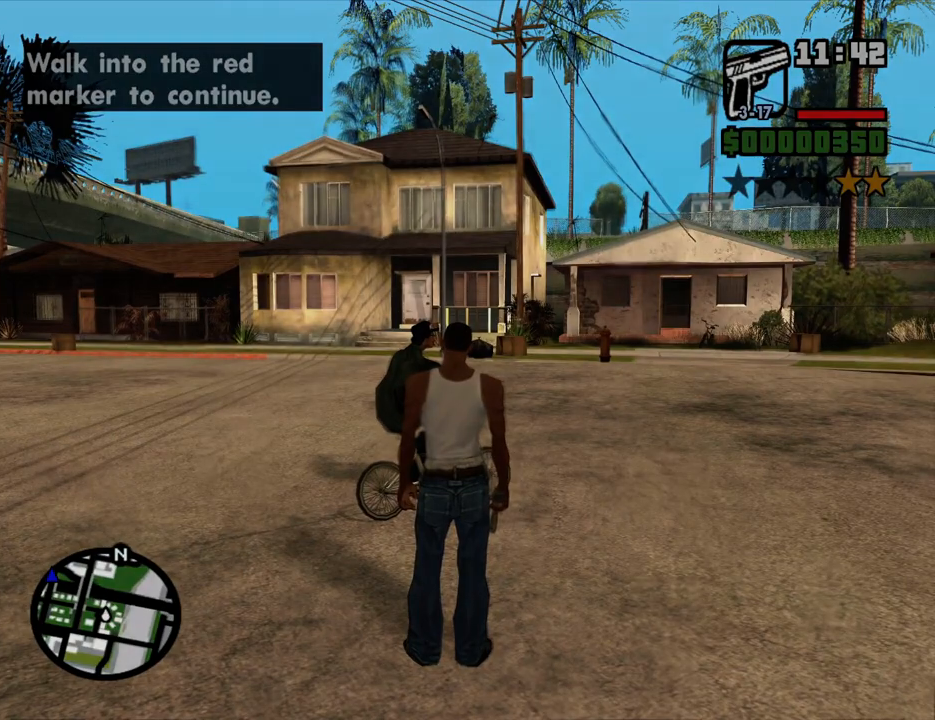
{"keys": ["space"], "mouse": [], "events": [[33, "d", "up"], [33, "space", "down"], [84, "a", "down"], [84, "space", "up"], [84, "w", "down"], [167, "a", "up"], [167, "d", "down"], [167, "w", "up"], [218, "space", "down"], [268, "d", "up"], [318, "a", "down"], [318, "space", "up"], [318, "w", "down"], [402, "a", "up"], [402, "d", "down"], [402, "w", "up"], [452, "d", "up"], [452, "space", "down"]]}
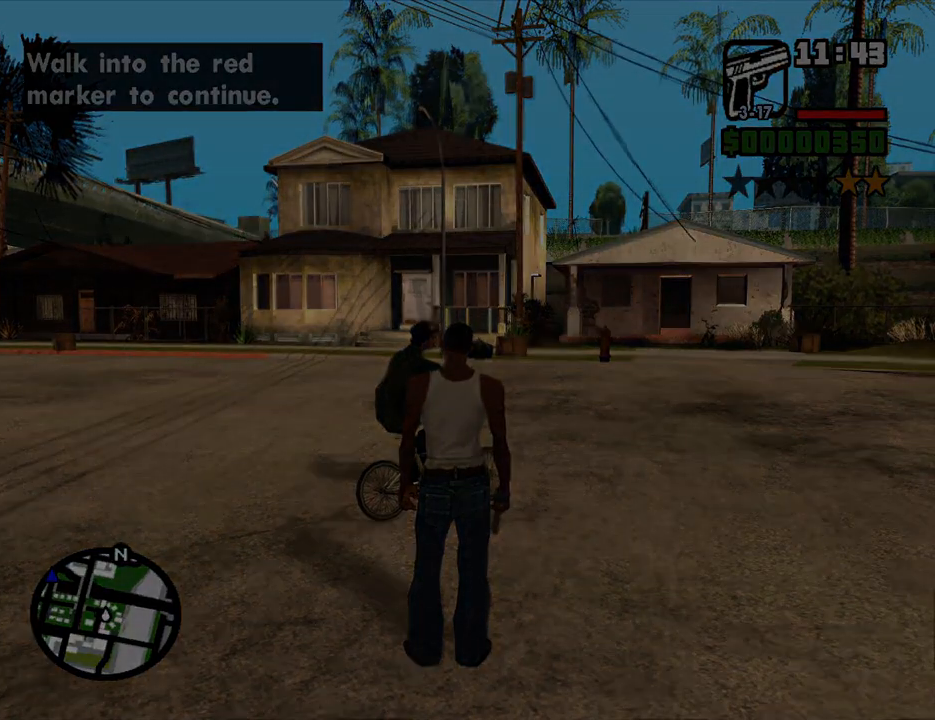
{"keys": ["a", "w"], "mouse": [], "events": [[50, "space", "up"], [50, "w", "down"], [100, "d", "down"], [100, "w", "up"], [184, "d", "up"], [184, "space", "down"], [234, "w", "down"], [284, "a", "down"], [284, "space", "up"], [335, "a", "up"], [335, "d", "down"], [335, "w", "up"], [419, "d", "up"], [419, "space", "down"], [469, "a", "down"], [469, "space", "up"], [469, "w", "down"]]}
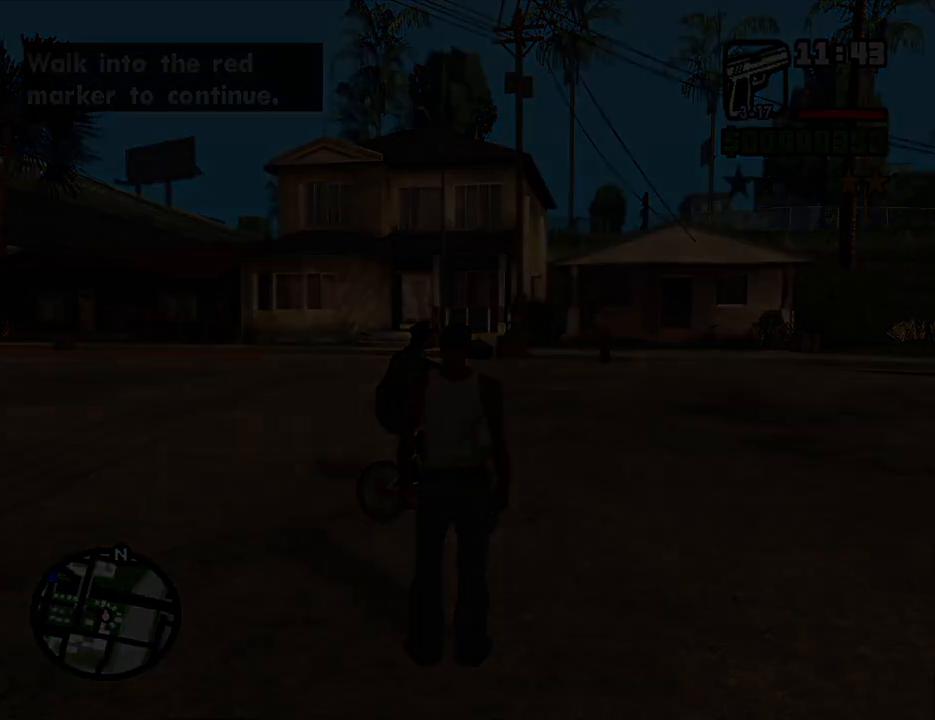
{"keys": ["a", "space"], "mouse": [], "events": [[17, "a", "up"], [67, "d", "down"], [67, "w", "up"], [118, "space", "down"], [151, "a", "down"], [151, "d", "up"], [151, "w", "down"], [201, "space", "up"], [302, "space", "down"], [302, "w", "up"], [352, "space", "up"], [436, "space", "down"]]}
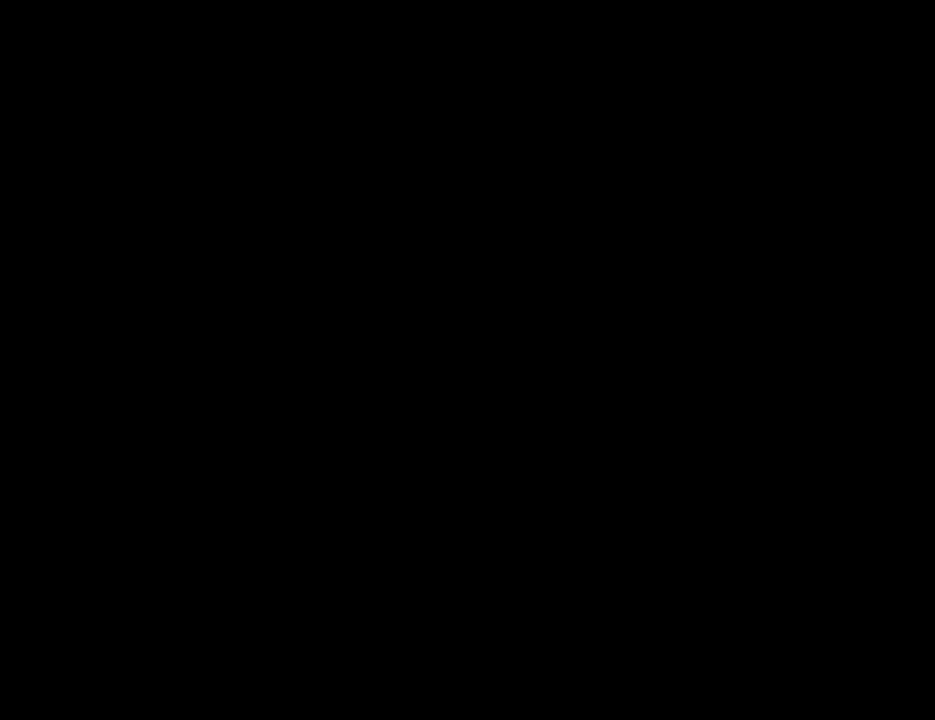
{"keys": ["a", "space"], "mouse": [], "events": [[34, "space", "up"], [134, "space", "down"], [168, "space", "up"], [268, "space", "down"], [319, "space", "up"], [402, "space", "down"]]}
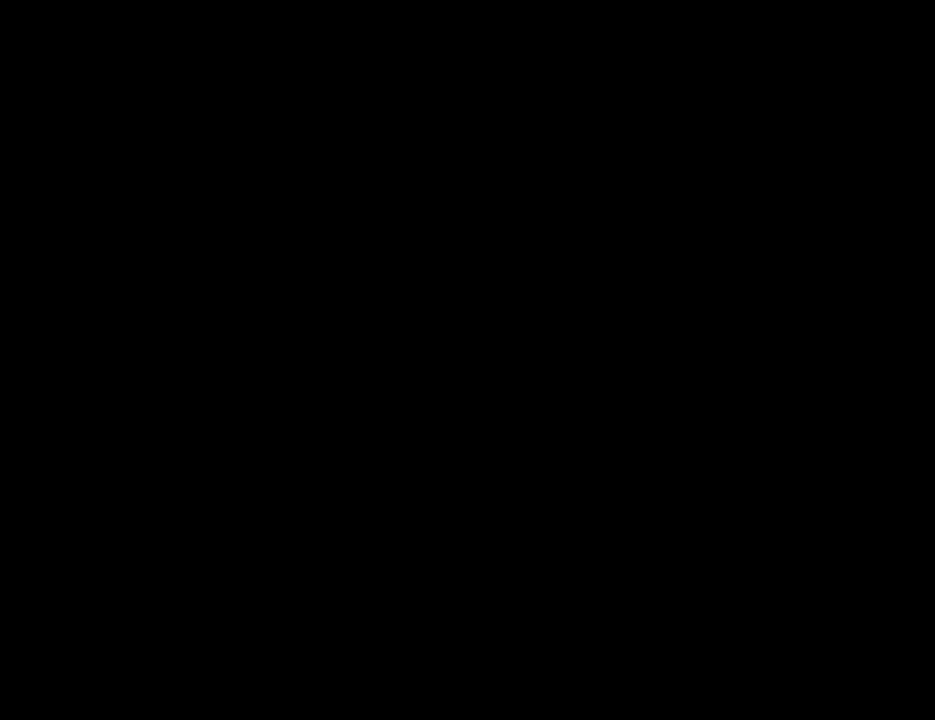
{"keys": ["a", "space"], "mouse": [], "events": [[17, "space", "up"], [117, "space", "down"], [151, "space", "up"], [252, "space", "down"], [352, "space", "up"], [436, "space", "down"]]}
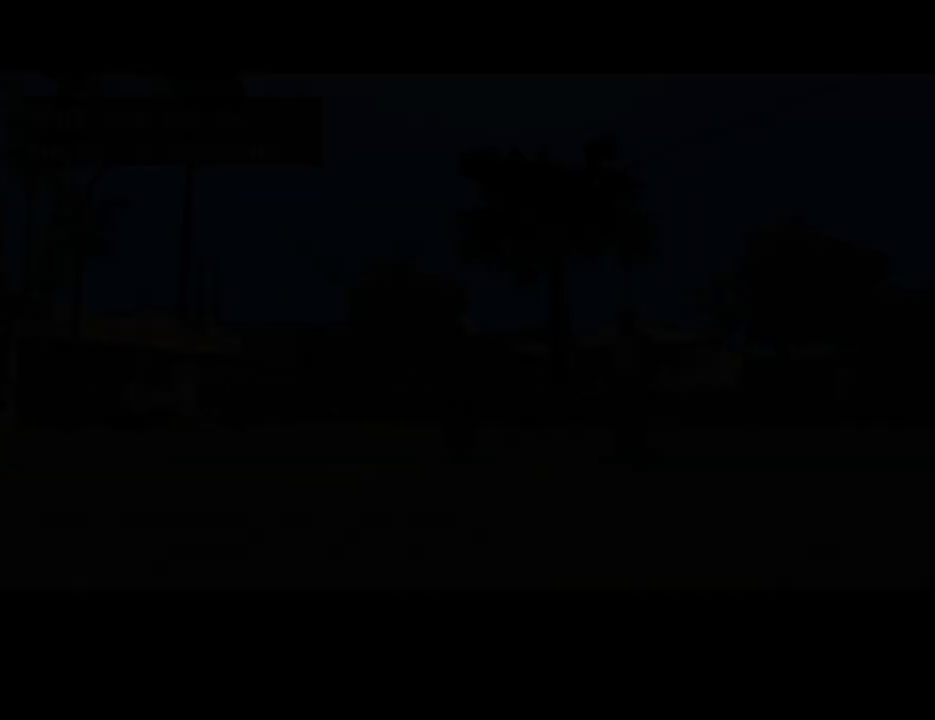
{"keys": ["a", "space"], "mouse": [], "events": [[33, "space", "up"], [134, "space", "down"], [167, "space", "up"], [268, "space", "down"], [369, "space", "up"], [436, "space", "down"]]}
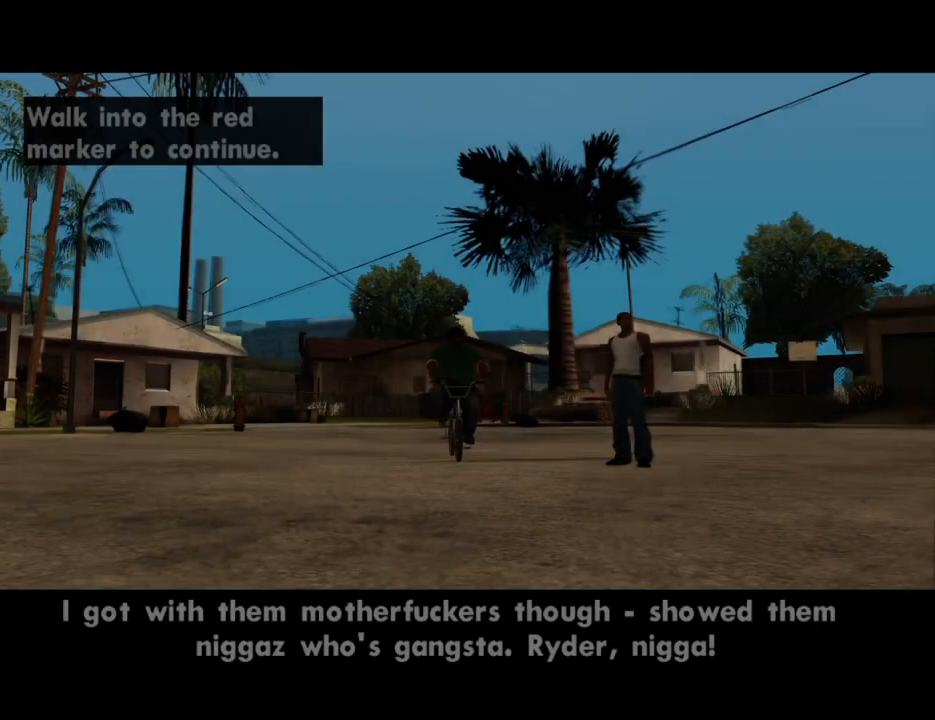
{"keys": [], "mouse": [], "events": [[33, "space", "up"], [134, "space", "down"], [218, "space", "up"], [452, "a", "up"]]}
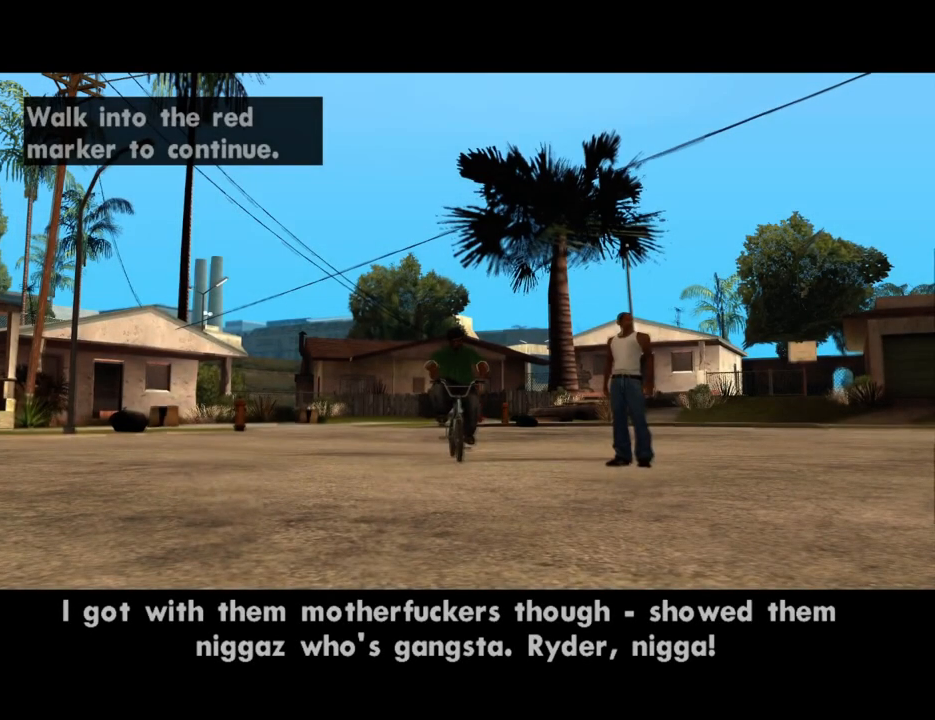
{"keys": ["a", "w"], "mouse": [], "events": [[185, "w", "down"], [336, "w", "up"], [386, "d", "down"], [419, "d", "up"], [470, "a", "down"], [470, "w", "down"]]}
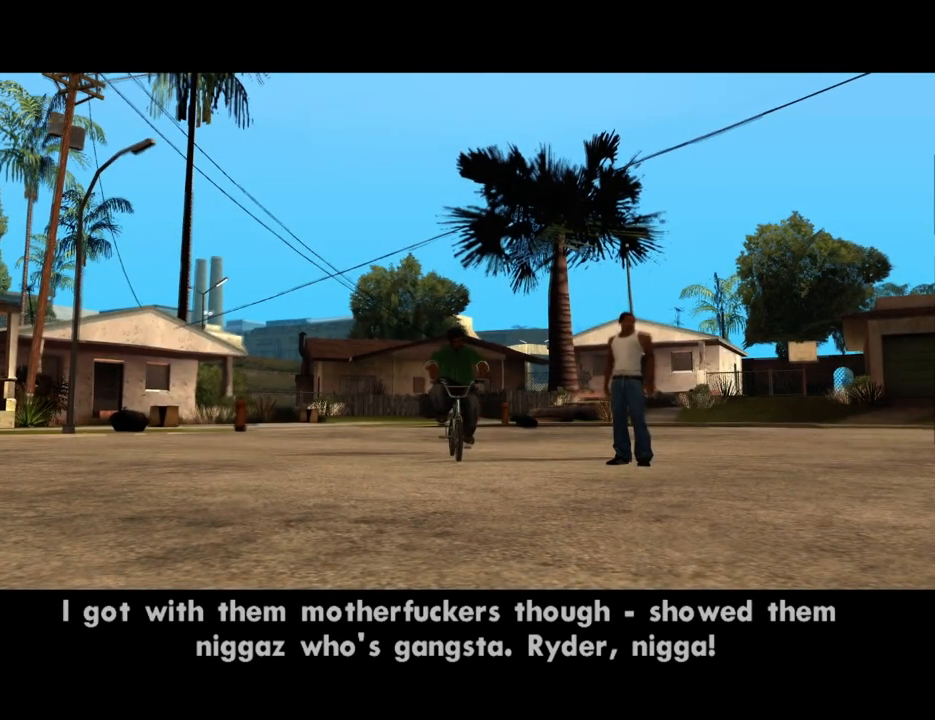
{"keys": ["a", "space"], "mouse": [], "events": [[17, "a", "up"], [67, "d", "down"], [67, "w", "up"], [118, "d", "up"], [151, "w", "down"], [302, "d", "down"], [302, "w", "up"], [352, "d", "up"], [352, "space", "down"], [386, "a", "down"], [386, "space", "up"], [486, "space", "down"]]}
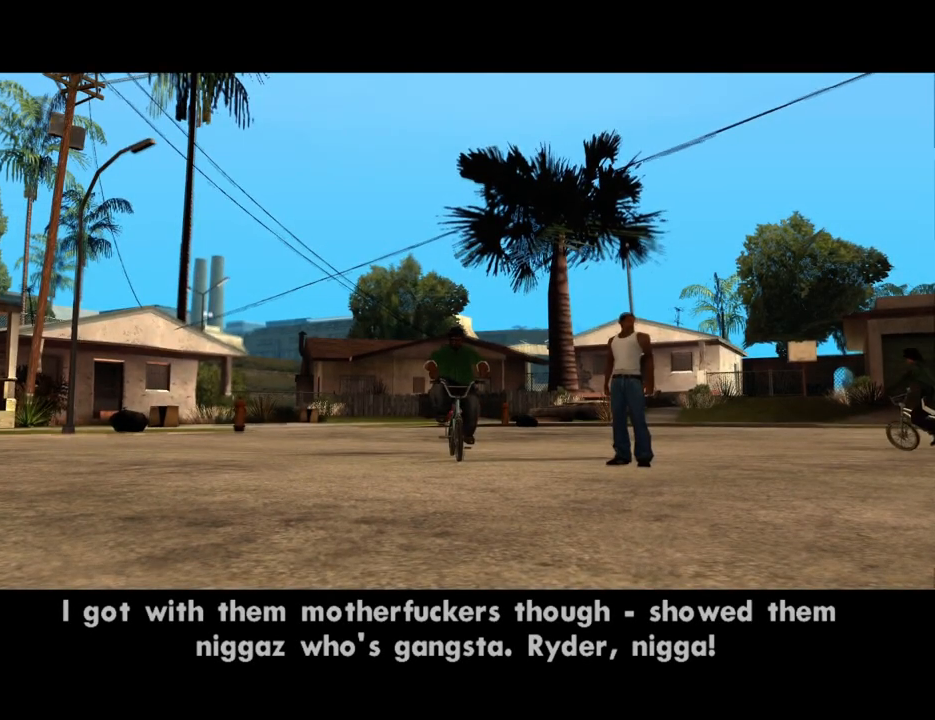
{"keys": ["a"], "mouse": [], "events": [[84, "space", "up"], [168, "space", "down"], [218, "space", "up"], [318, "space", "down"], [402, "space", "up"]]}
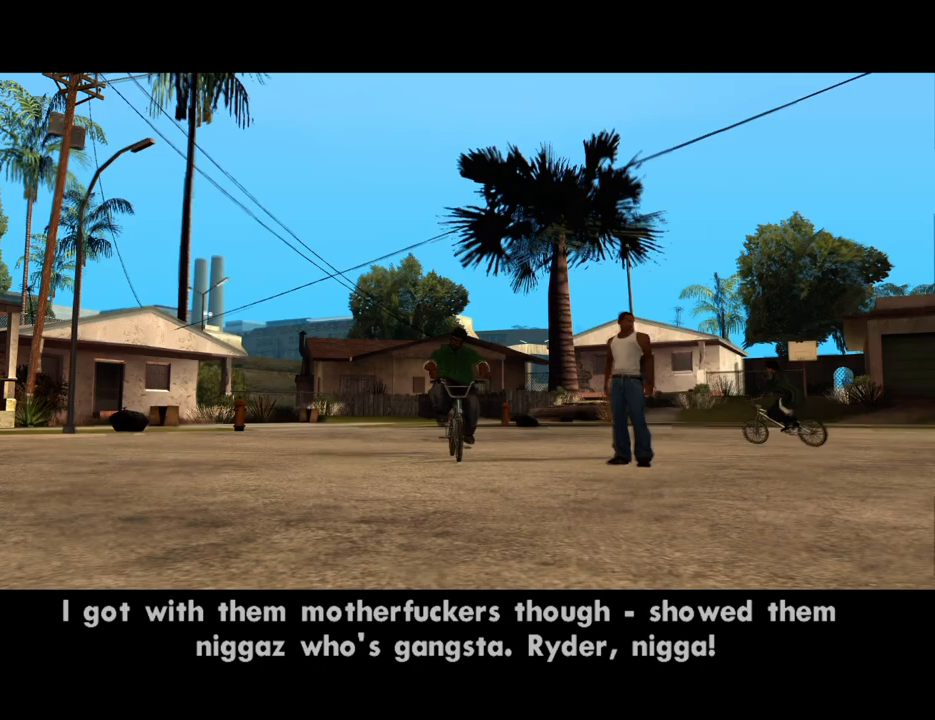
{"keys": ["a"], "mouse": [], "events": [[17, "space", "down"], [67, "space", "up"], [151, "space", "down"], [251, "space", "up"], [352, "space", "down"], [436, "space", "up"]]}
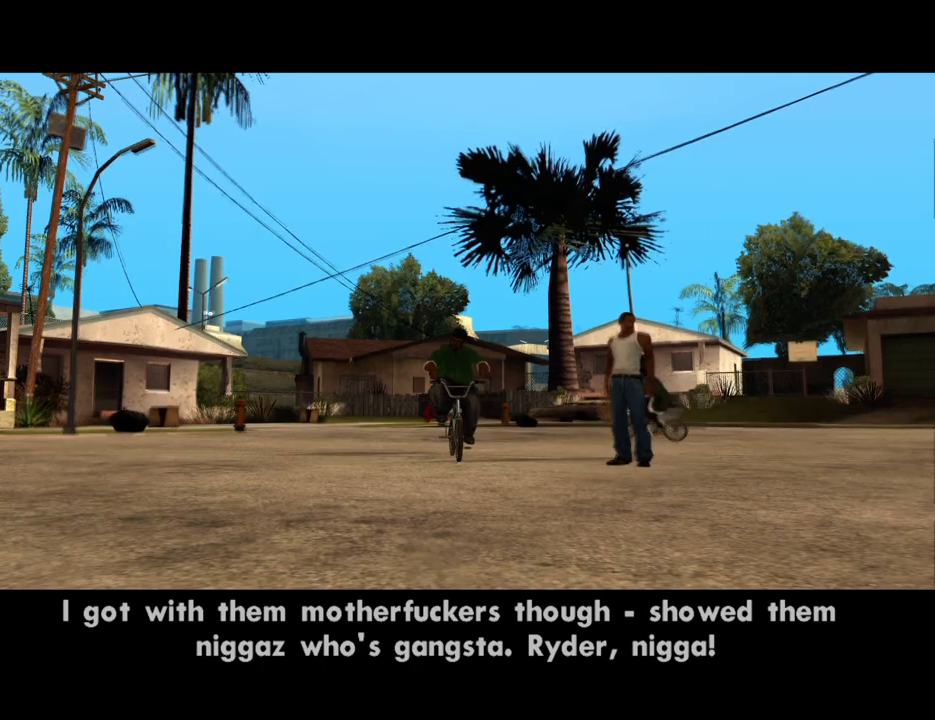
{"keys": ["a", "space"], "mouse": [], "events": [[33, "space", "down"], [84, "space", "up"], [167, "space", "down"], [218, "space", "up"], [301, "space", "down"], [385, "space", "up"], [486, "space", "down"]]}
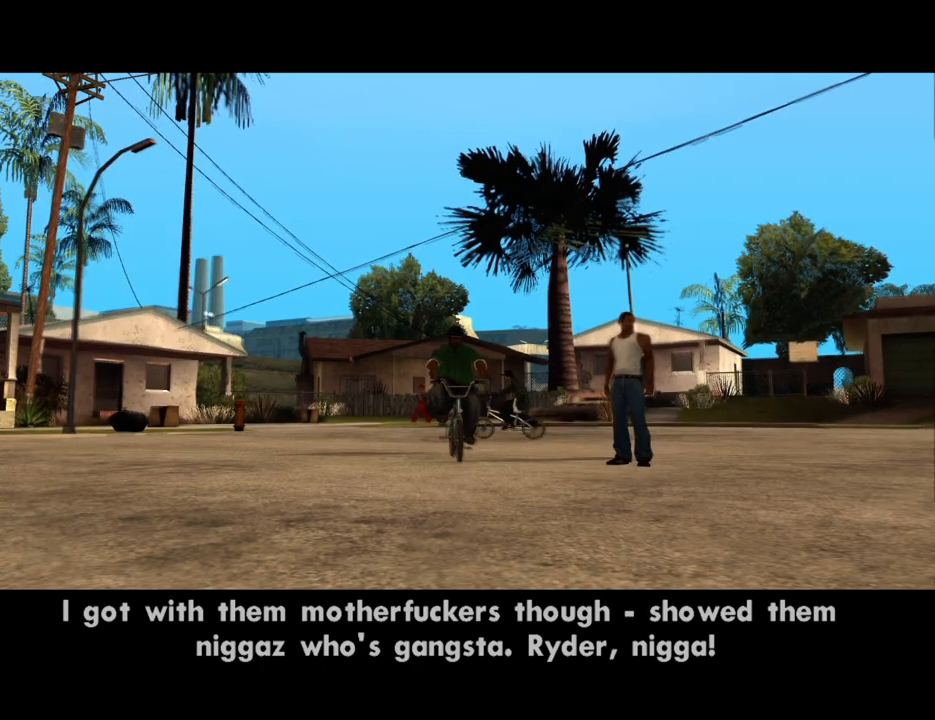
{"keys": ["a", "space"], "mouse": [], "events": [[33, "space", "up"], [167, "space", "down"], [217, "space", "up"], [318, "space", "down"], [402, "space", "up"], [502, "space", "down"]]}
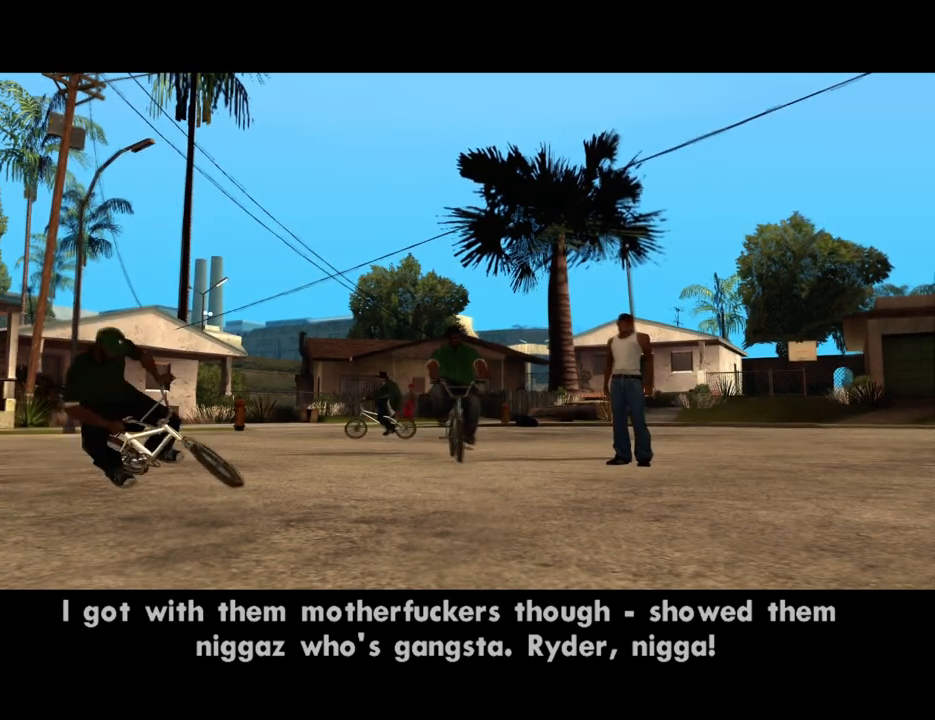
{"keys": ["a"], "mouse": [], "events": [[51, "space", "up"], [185, "space", "down"], [235, "space", "up"], [336, "space", "down"], [419, "space", "up"]]}
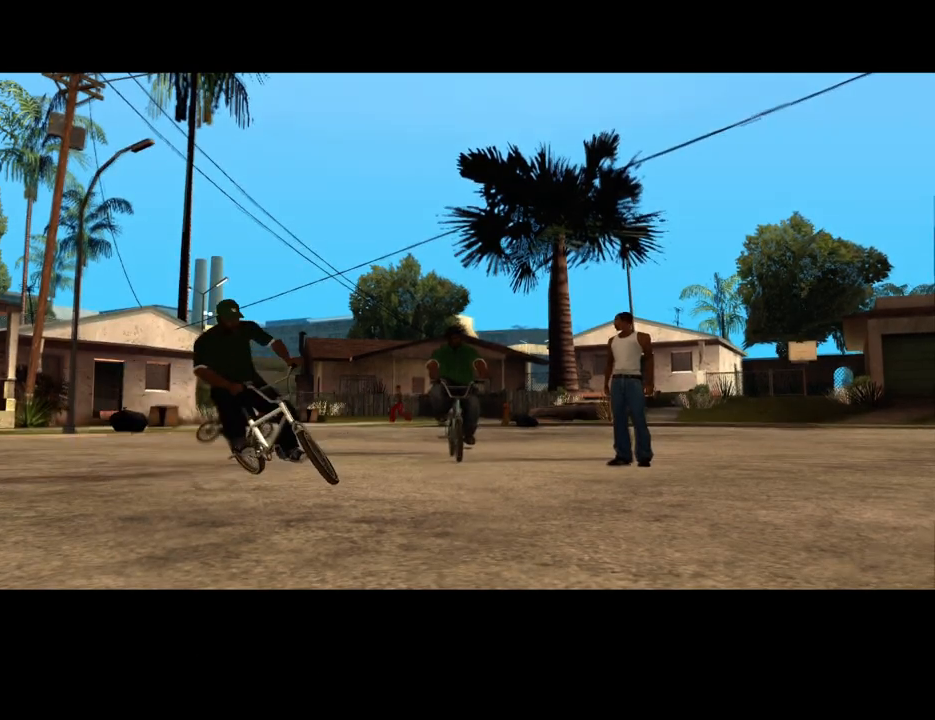
{"keys": ["a", "space"], "mouse": [], "events": [[17, "space", "down"], [67, "space", "up"], [151, "space", "down"], [251, "space", "up"], [352, "space", "down"], [436, "f2", "down"], [436, "space", "up"], [486, "f2", "up"], [486, "space", "down"]]}
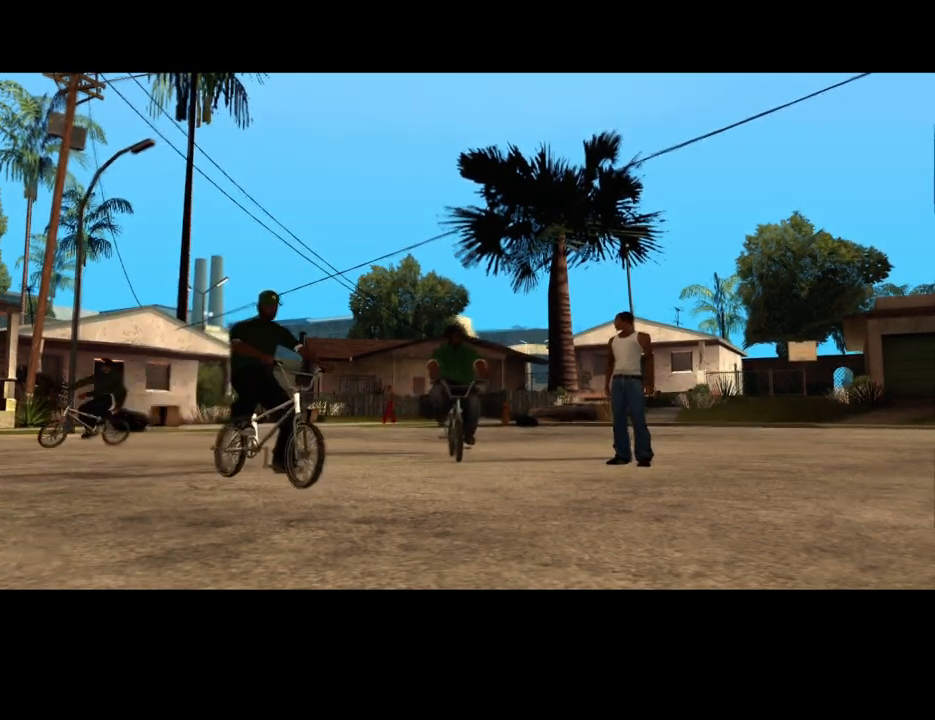
{"keys": ["a"], "mouse": [], "events": [[84, "space", "up"], [167, "space", "down"], [218, "space", "up"], [369, "space", "down"], [402, "space", "up"]]}
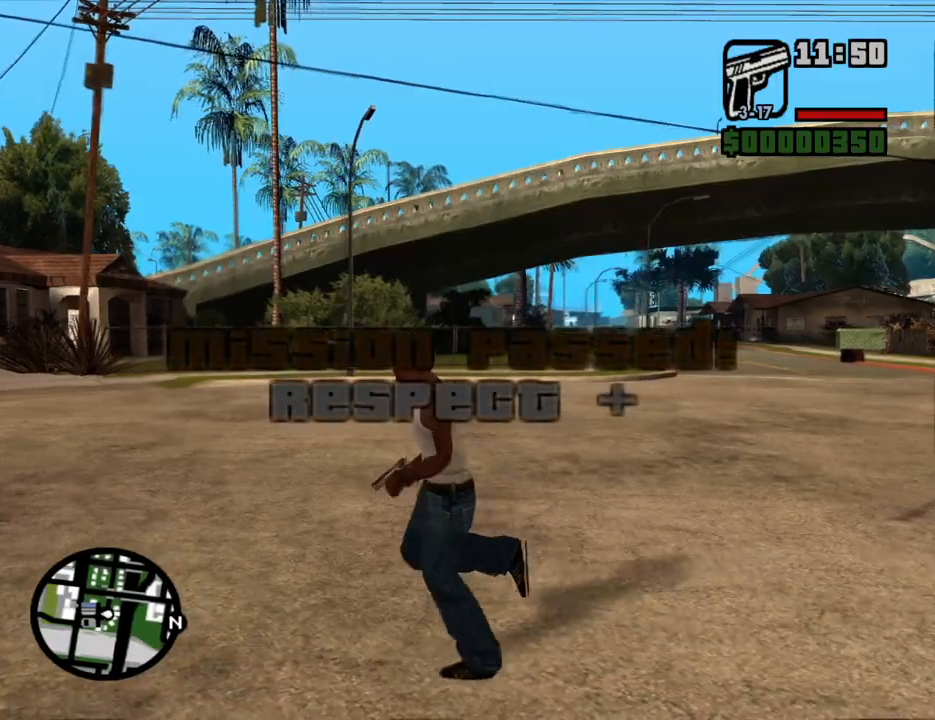
{"keys": ["space", "w"], "mouse": [], "events": [[67, "space", "down"], [117, "space", "up"], [117, "w", "down"], [251, "a", "up"], [251, "space", "down"], [352, "space", "up"], [436, "space", "down"]]}